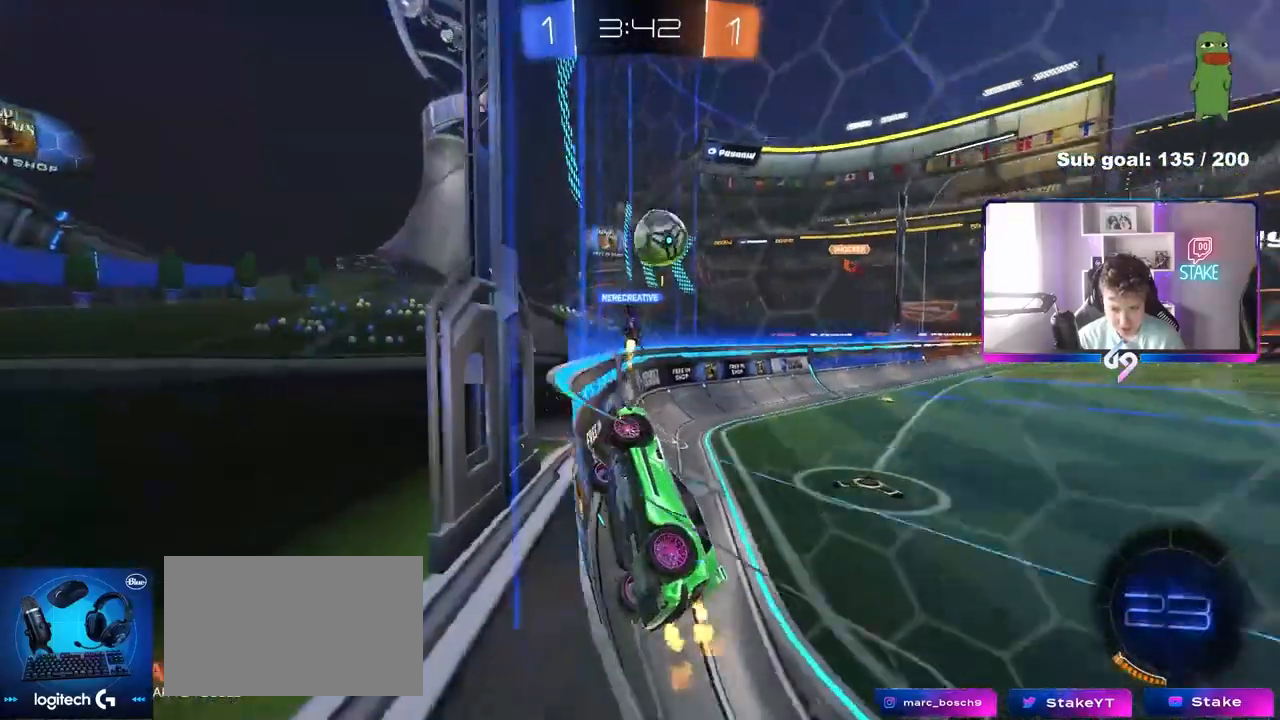
Gameplay with keyboard and mouse; each line is a JSON object with the keys and mouse buttons held at the frame after it. "events" lists presses ("down") and releases ("up") of "1", "2", "3", "4", "5", "a", "alt", "c", "caps_lock", "ctrl", "d", "e", "f", "g", "q", "r", "s", "shift", "space", "t", "tab", "v", "w", "x", "z", "mouse_left", "mouse_wheel" and "mouse_right" between this image and that frame as [ms after this image, input, new state], when the widget could be followed in between. "mouse_left", "mouse_wheel", "mouse_right" = the "left", "wheel", "right" buttons of the "mouse" list. No other keys are recorded. "wheel" means that the mouse wheel is clicked or scrolled. "mouse_move" is the direction in which the mouse moves at that frame (one of eight, or "still"), when it could be read.
{"keys": ["a", "w"], "mouse": [], "mouse_move": "still", "events": [[50, "a", "down"], [100, "shift", "down"], [183, "shift", "up"]]}
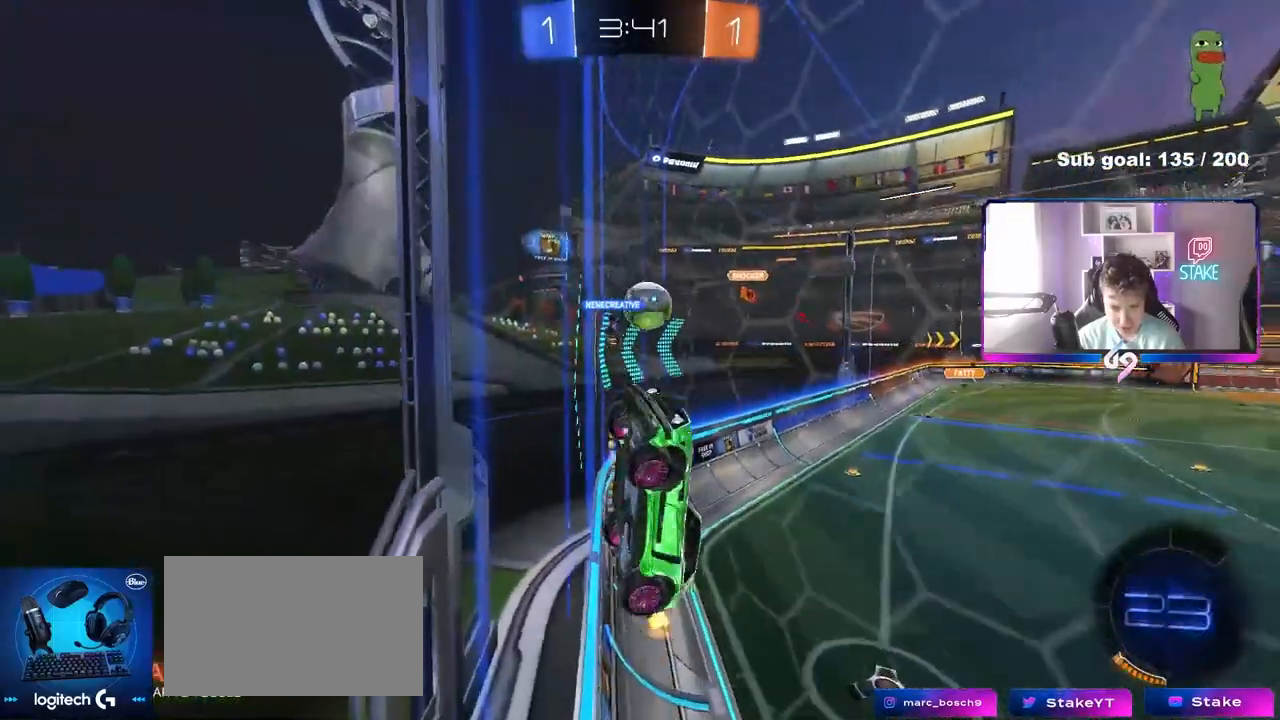
{"keys": ["a", "w"], "mouse": [], "mouse_move": "still", "events": [[117, "shift", "down"], [200, "shift", "up"]]}
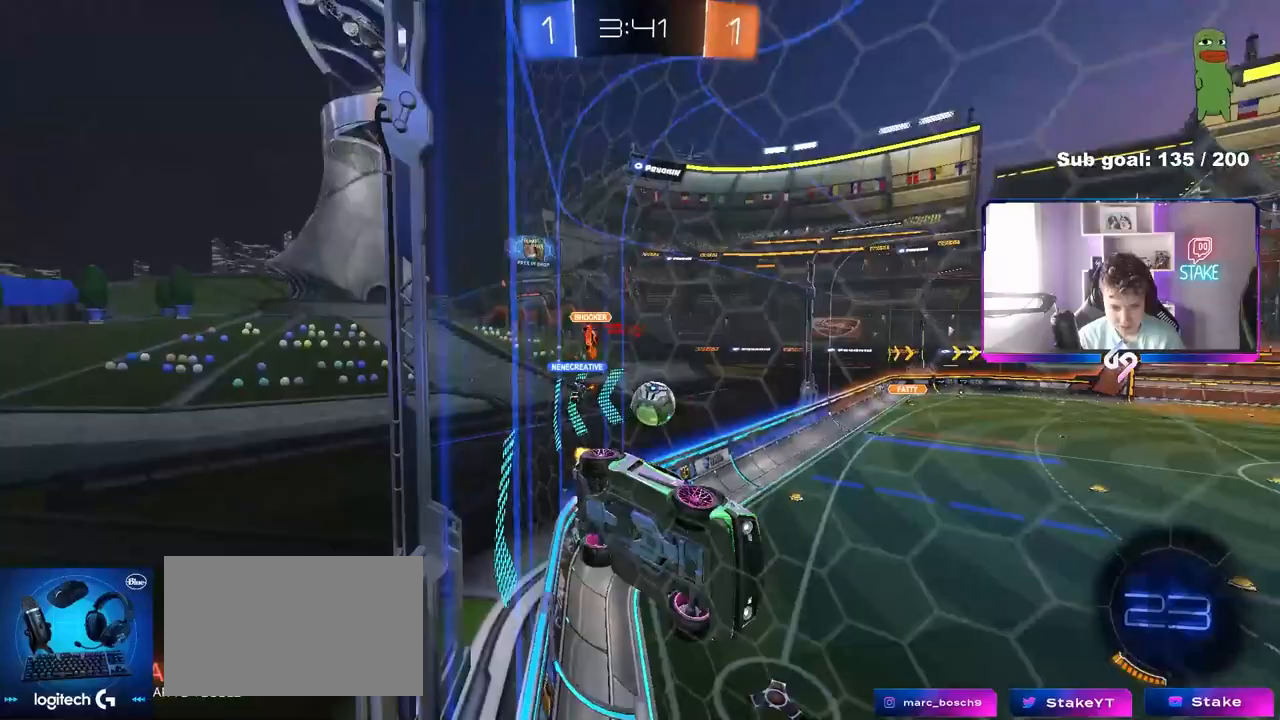
{"keys": ["a", "w"], "mouse": [], "mouse_move": "still", "events": [[83, "shift", "down"], [133, "shift", "up"], [183, "a", "up"], [183, "d", "down"], [317, "d", "up"], [417, "a", "down"]]}
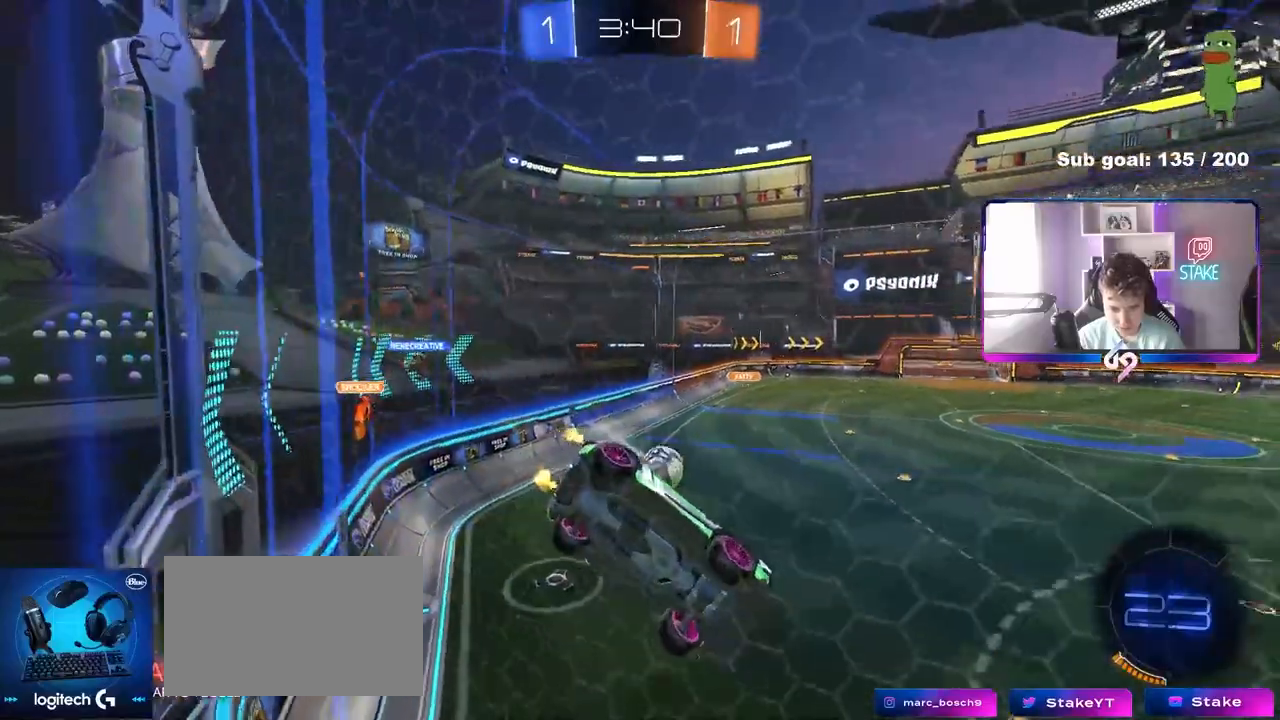
{"keys": ["w"], "mouse": [], "mouse_move": "still", "events": [[100, "a", "up"]]}
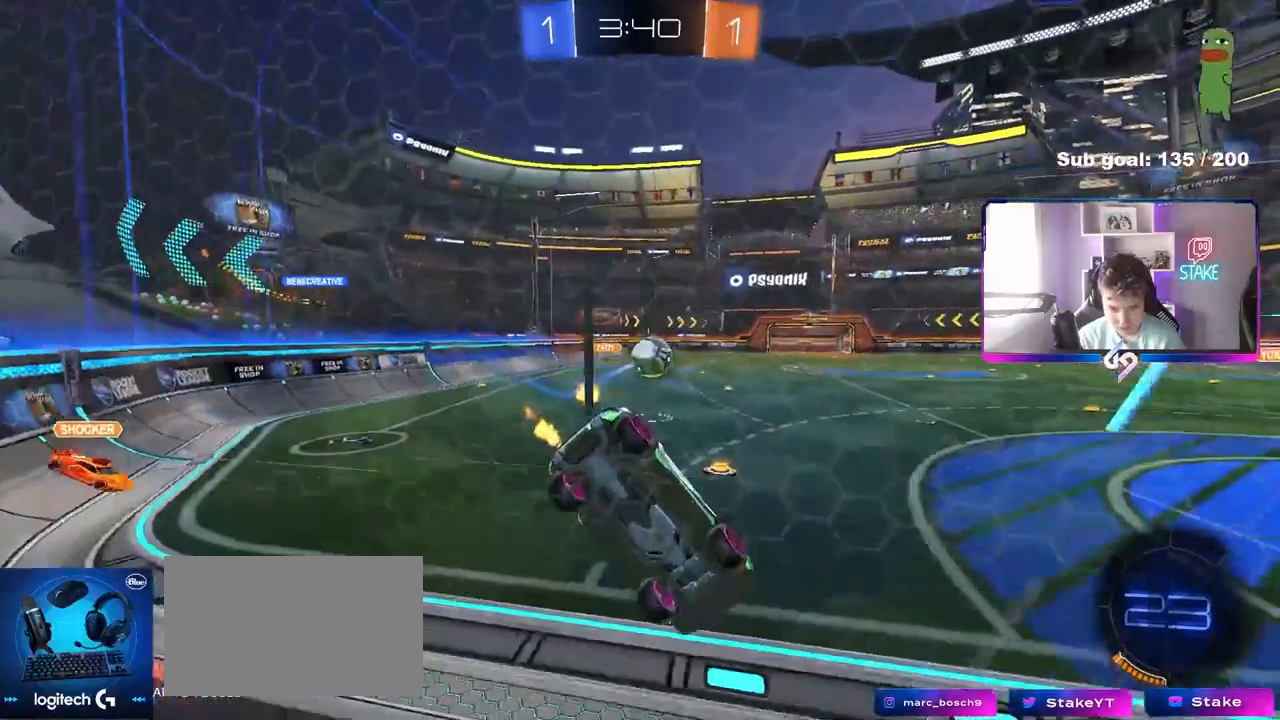
{"keys": ["w"], "mouse": [], "mouse_move": "still", "events": [[350, "mouse_left", "down"], [483, "mouse_left", "up"]]}
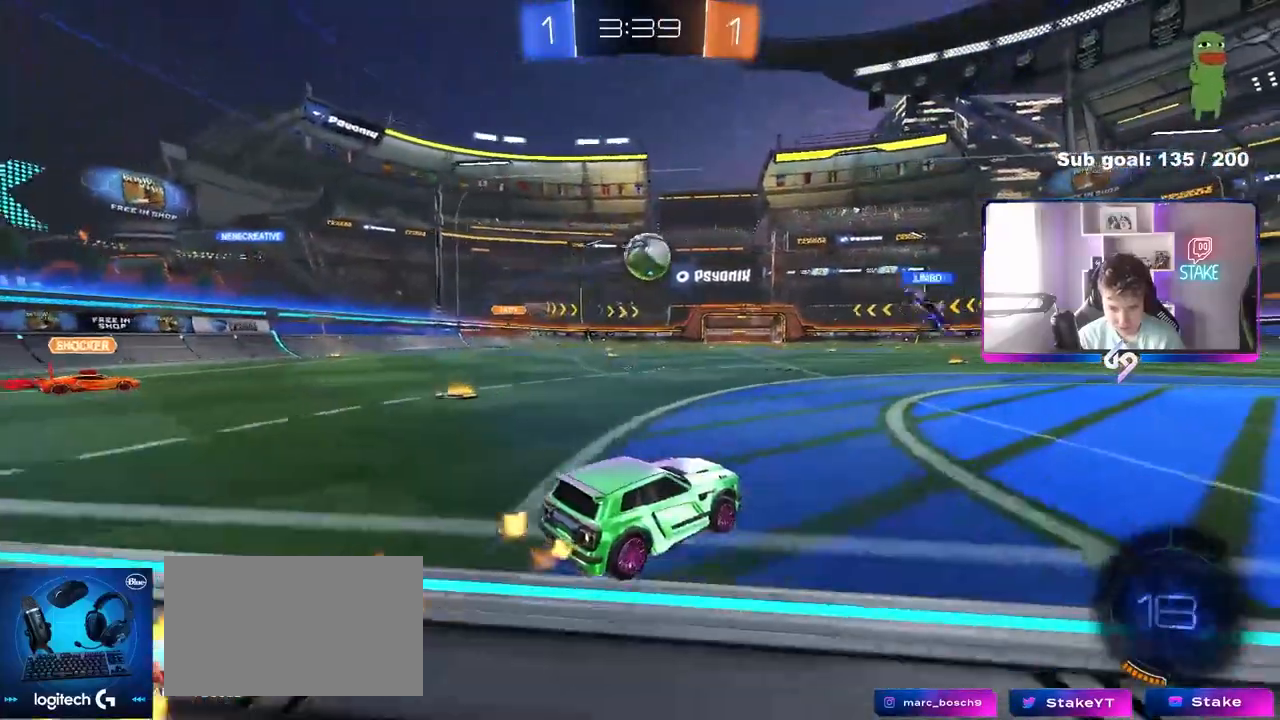
{"keys": ["w"], "mouse": [], "mouse_move": "still", "events": [[83, "d", "down"], [417, "d", "up"]]}
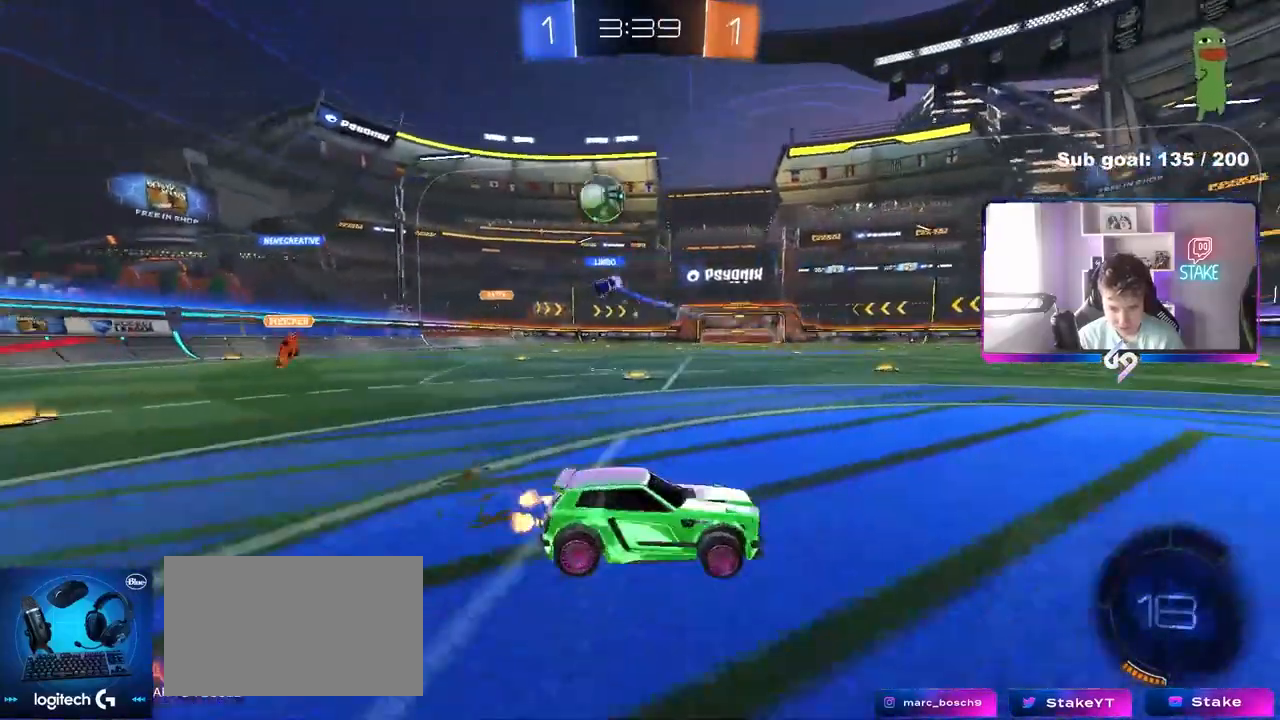
{"keys": ["a", "shift", "w"], "mouse": [], "mouse_move": "still", "events": [[150, "a", "down"], [183, "shift", "down"], [233, "shift", "up"], [283, "a", "up"], [383, "a", "down"], [383, "shift", "down"]]}
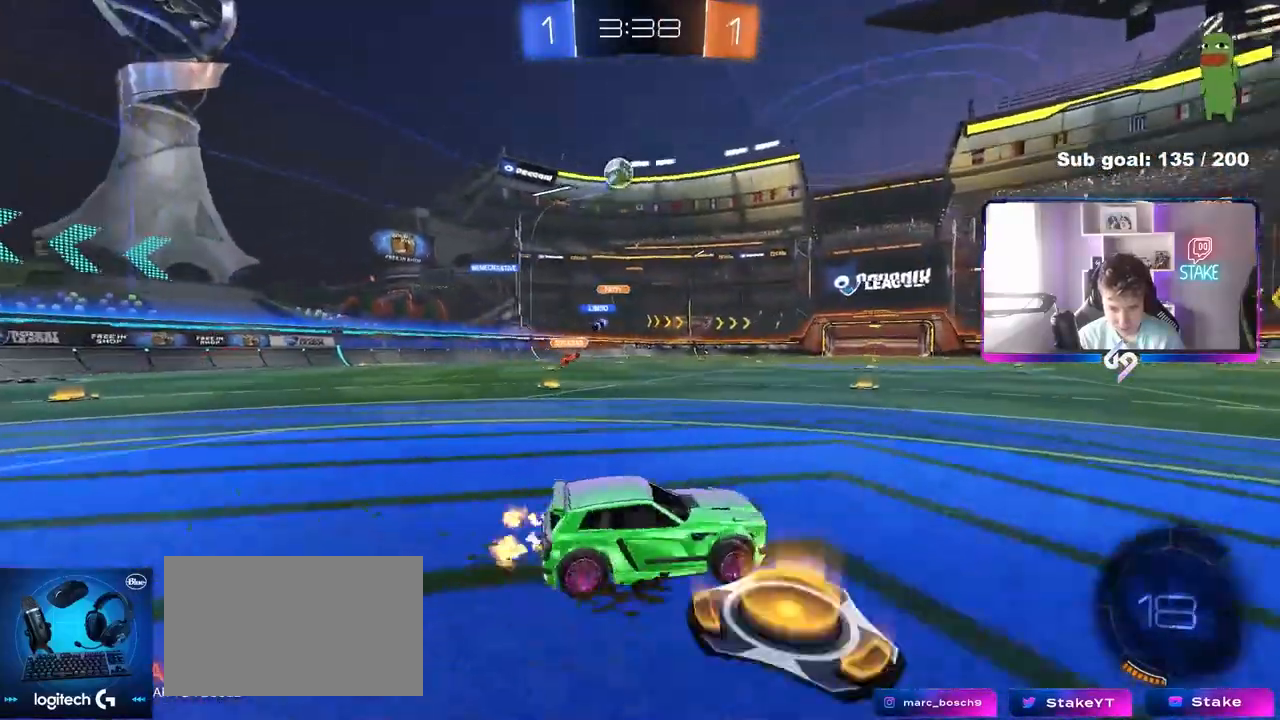
{"keys": ["w"], "mouse": [], "mouse_move": "still", "events": [[17, "shift", "up"], [350, "a", "up"]]}
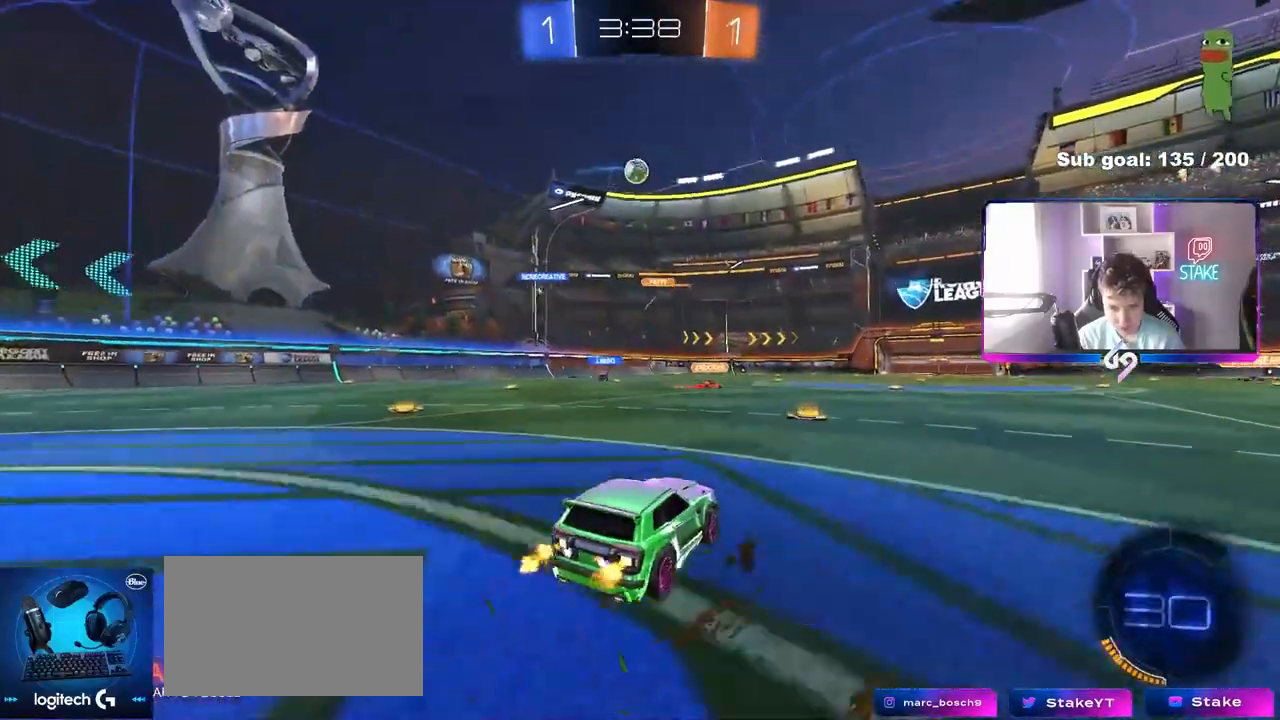
{"keys": ["a", "w"], "mouse": [], "mouse_move": "still", "events": [[217, "d", "down"], [317, "d", "up"], [417, "a", "down"], [417, "shift", "down"], [500, "shift", "up"]]}
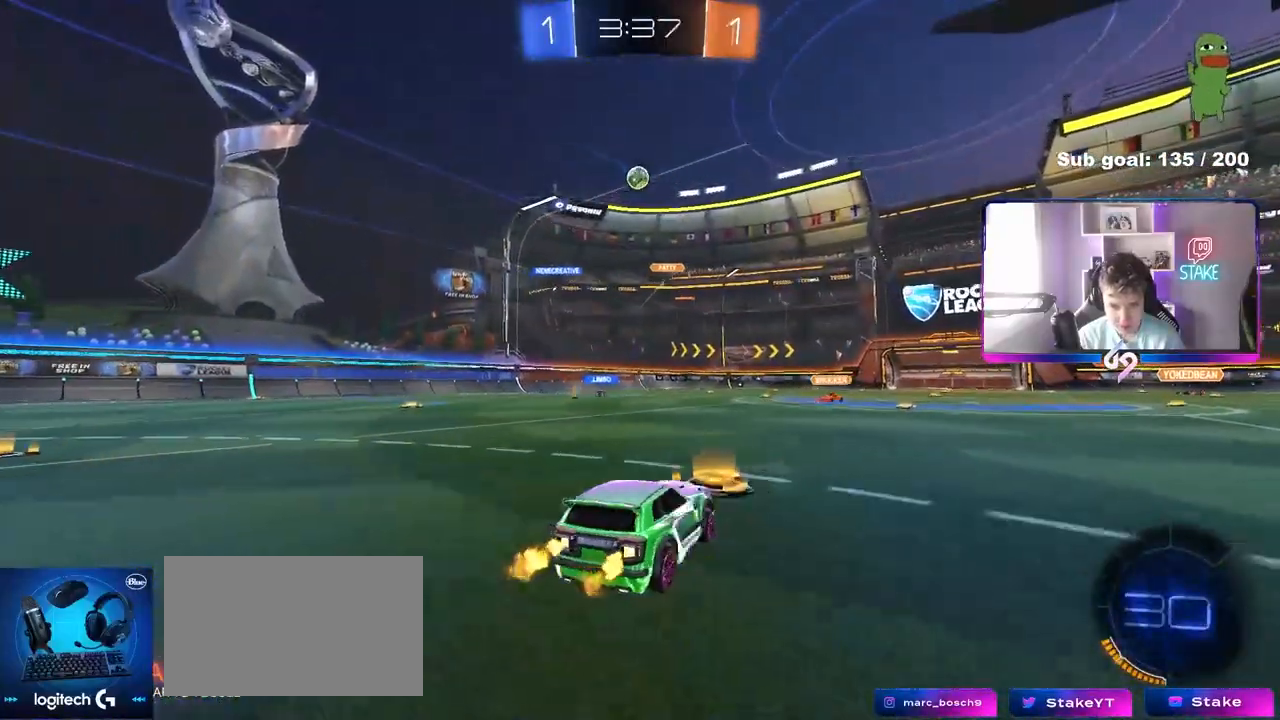
{"keys": ["w"], "mouse": [], "mouse_move": "still", "events": [[333, "a", "up"]]}
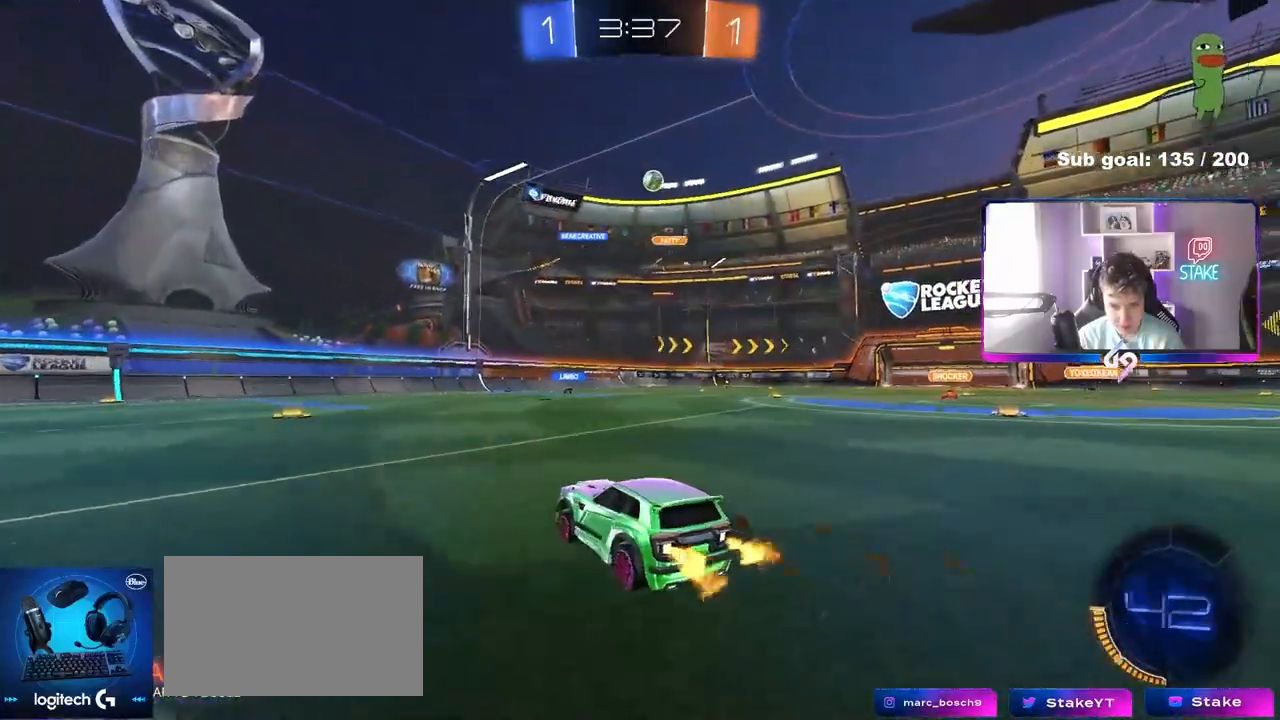
{"keys": ["d", "w"], "mouse": [], "mouse_move": "still", "events": [[67, "d", "down"], [250, "d", "up"], [300, "a", "down"], [350, "a", "up"], [400, "d", "down"]]}
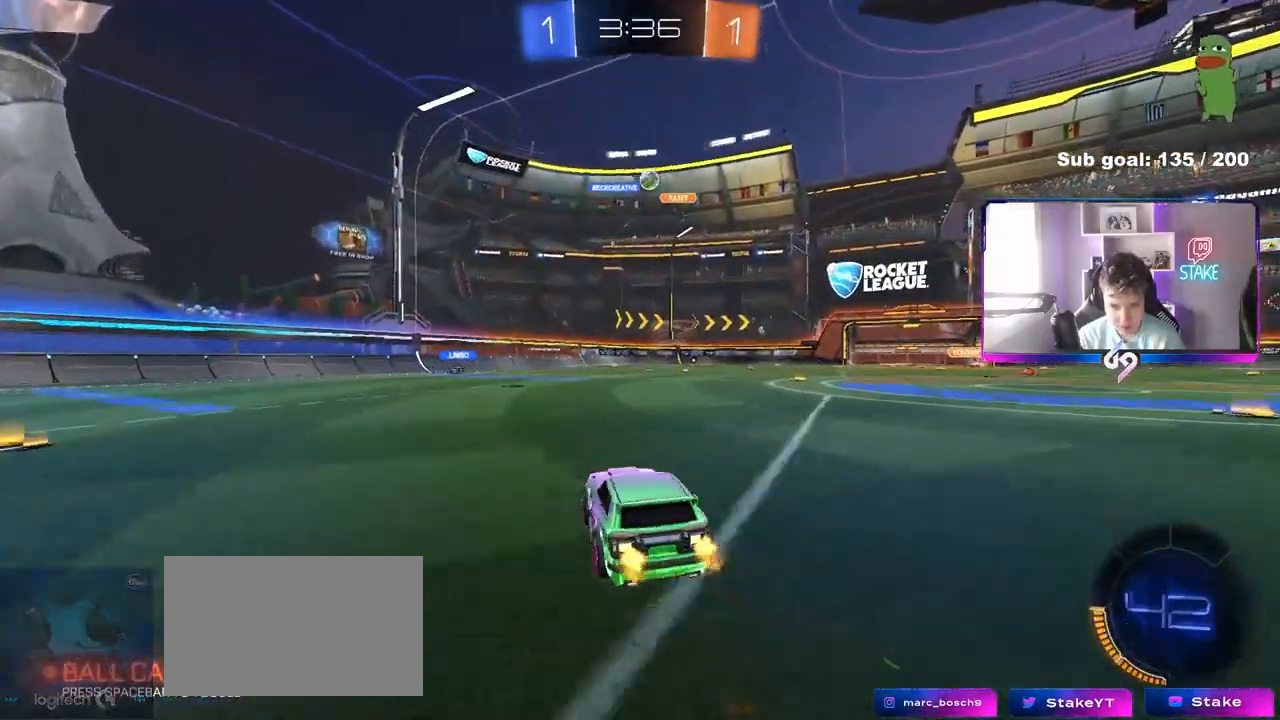
{"keys": ["d", "w"], "mouse": [], "mouse_move": "still", "events": [[33, "d", "up"], [317, "d", "down"]]}
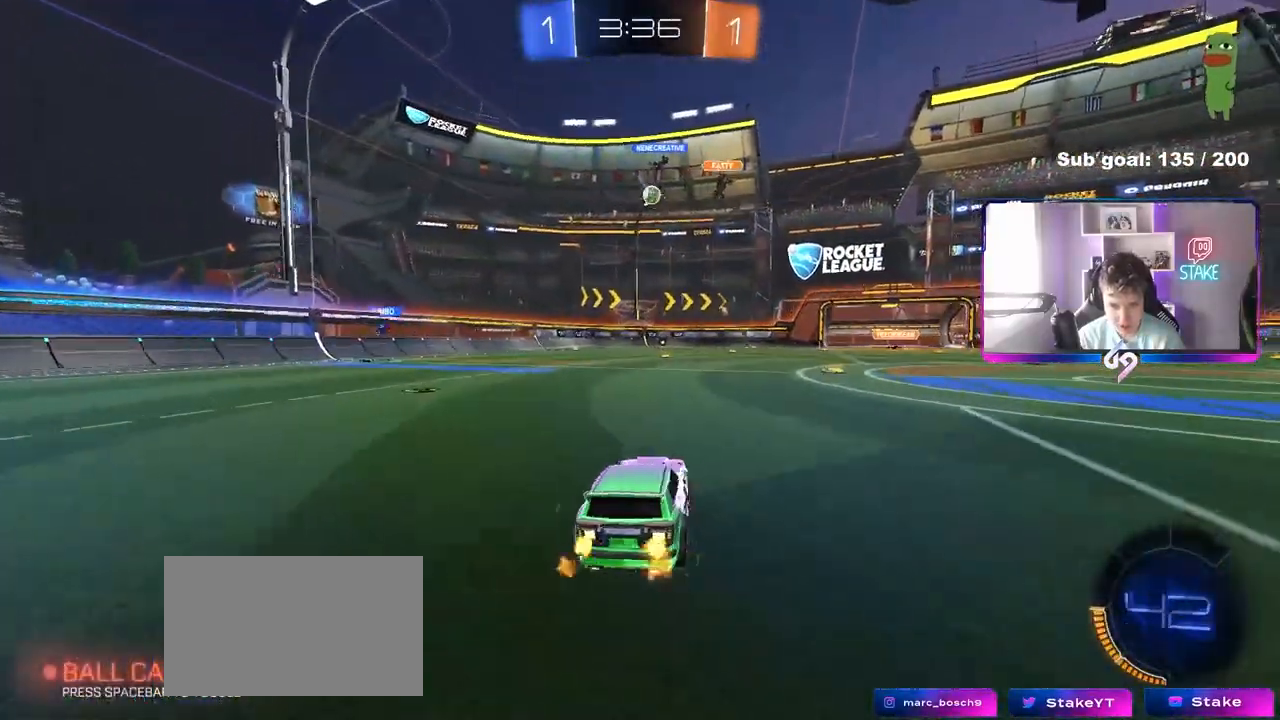
{"keys": ["a", "w"], "mouse": [], "mouse_move": "still", "events": [[50, "a", "down"], [50, "d", "up"]]}
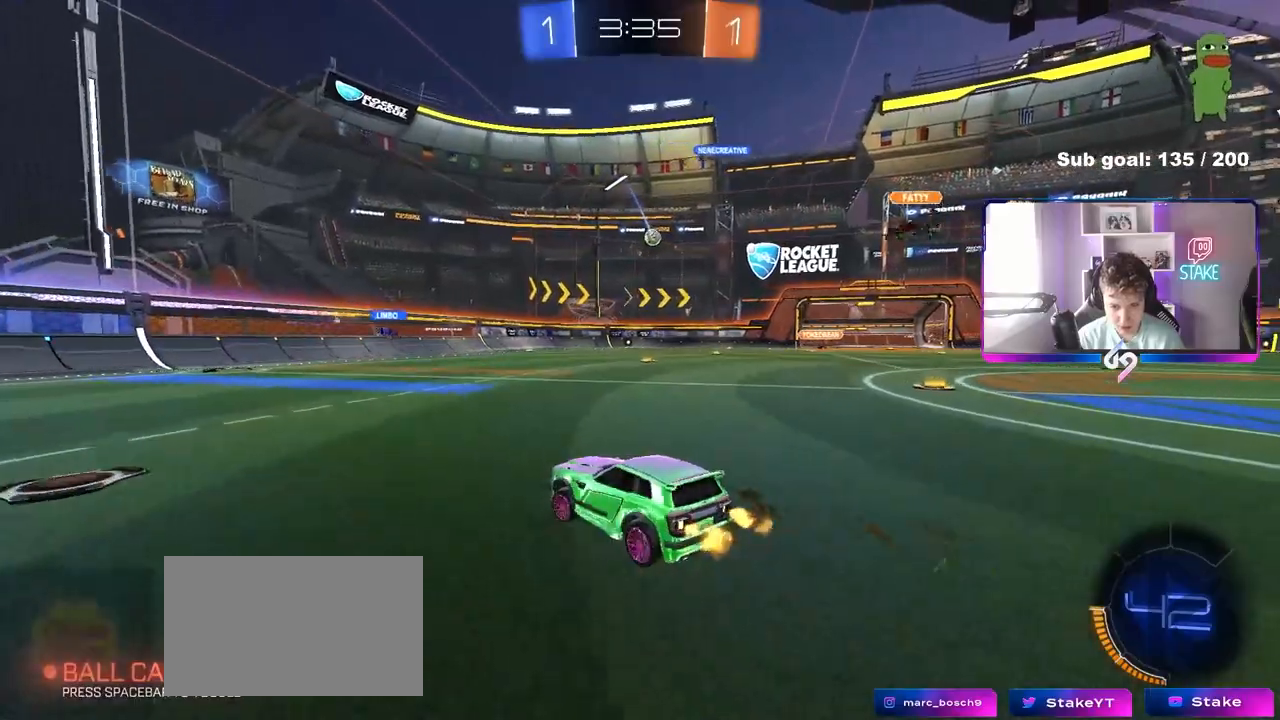
{"keys": ["d", "w"], "mouse": [], "mouse_move": "still", "events": [[250, "a", "up"], [300, "d", "down"], [400, "shift", "down"], [433, "shift", "up"]]}
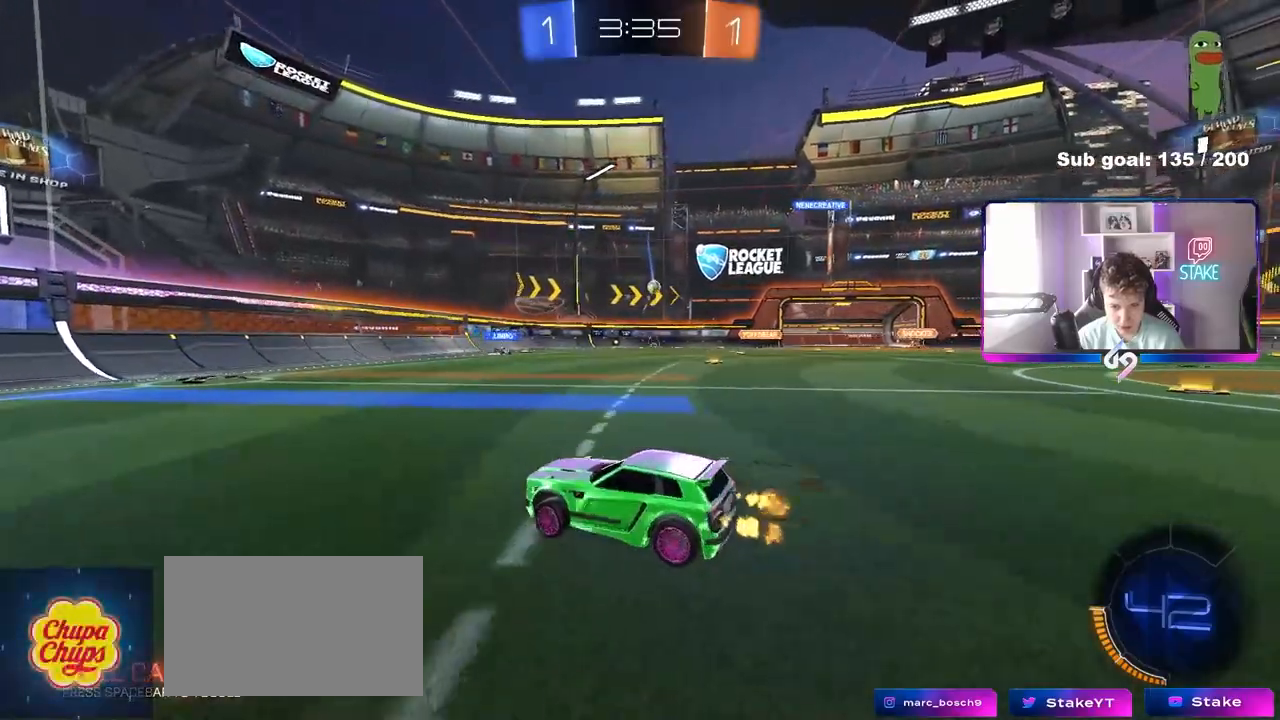
{"keys": ["a", "w"], "mouse": [], "mouse_move": "still", "events": [[217, "d", "up"], [367, "a", "down"], [450, "shift", "down"], [500, "shift", "up"]]}
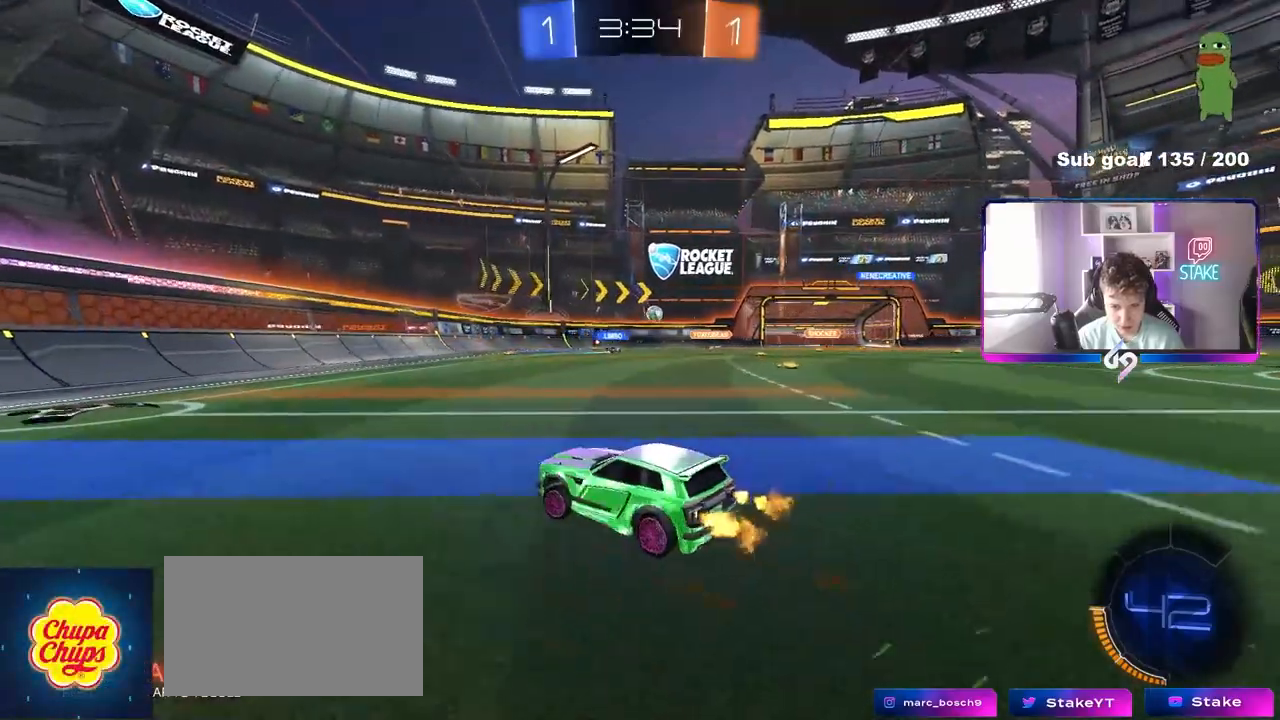
{"keys": ["d", "w"], "mouse": [], "mouse_move": "still", "events": [[150, "a", "up"], [183, "d", "down"], [283, "shift", "down"], [383, "shift", "up"]]}
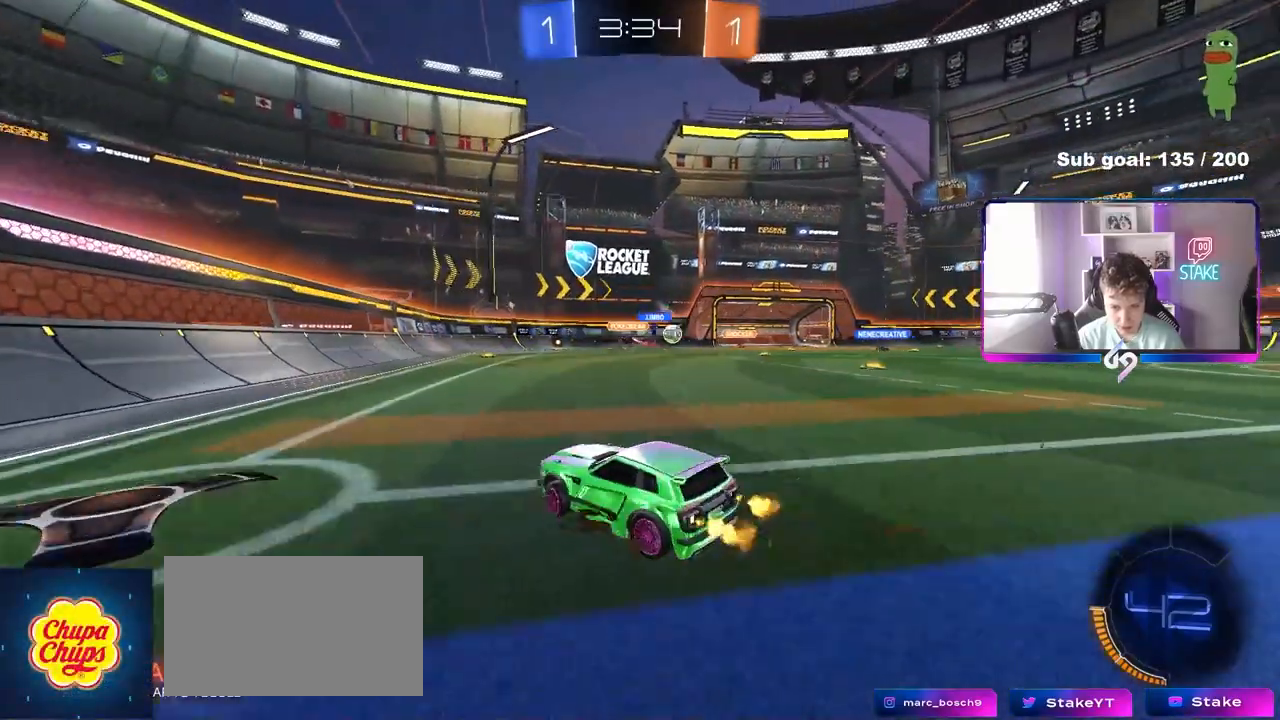
{"keys": ["d", "w"], "mouse": [], "mouse_move": "still", "events": [[17, "shift", "down"], [167, "shift", "up"]]}
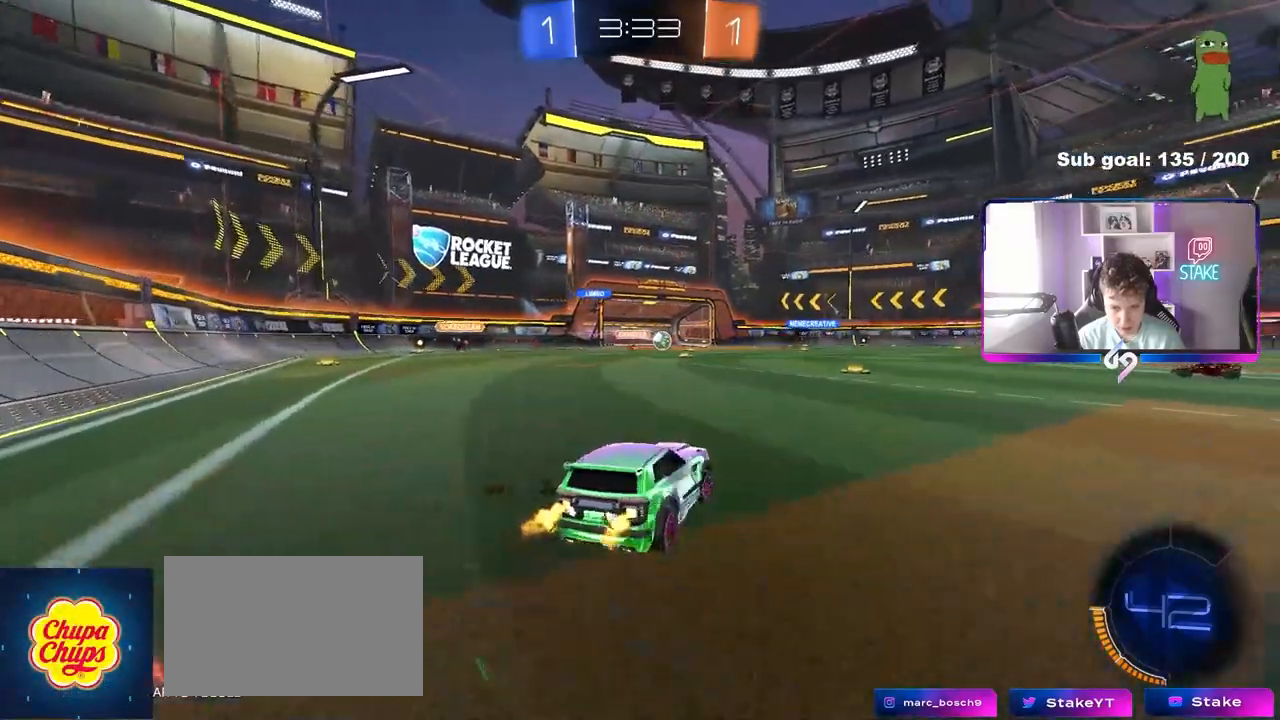
{"keys": ["w"], "mouse": ["left"], "mouse_move": "still", "events": [[167, "d", "up"], [267, "a", "down"], [317, "mouse_left", "down"], [450, "a", "up"]]}
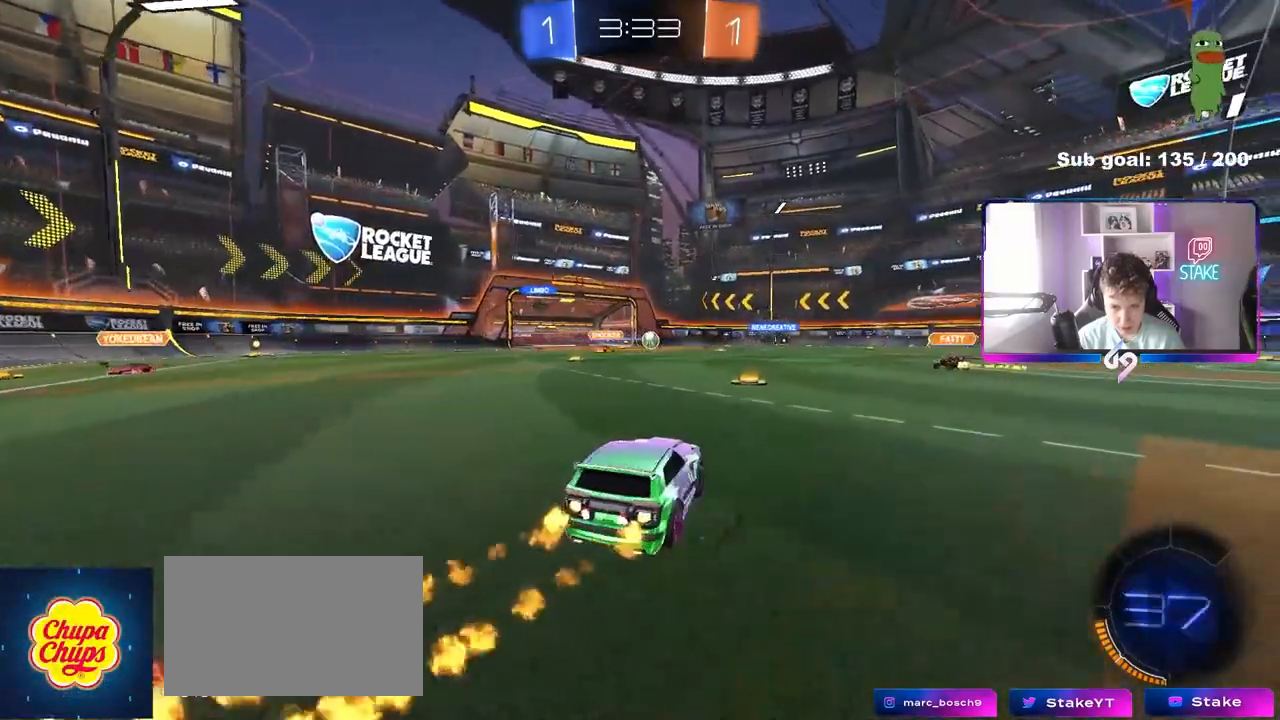
{"keys": ["d", "w"], "mouse": ["left", "right"], "mouse_move": "still", "events": [[283, "d", "down"], [467, "mouse_right", "down"]]}
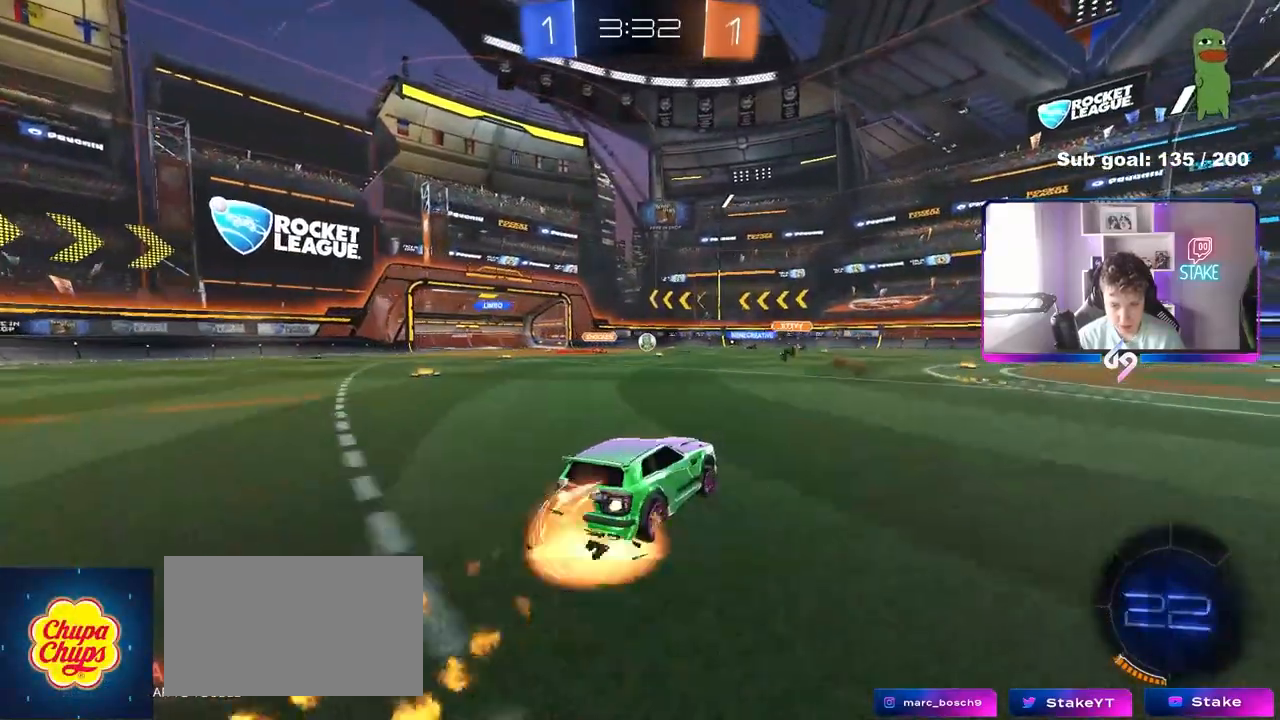
{"keys": ["d", "shift"], "mouse": [], "mouse_move": "still", "events": [[67, "mouse_right", "up"], [117, "mouse_right", "down"], [150, "shift", "down"], [200, "s", "down"], [200, "w", "up"], [350, "mouse_left", "up"], [400, "mouse_right", "up"], [483, "s", "up"]]}
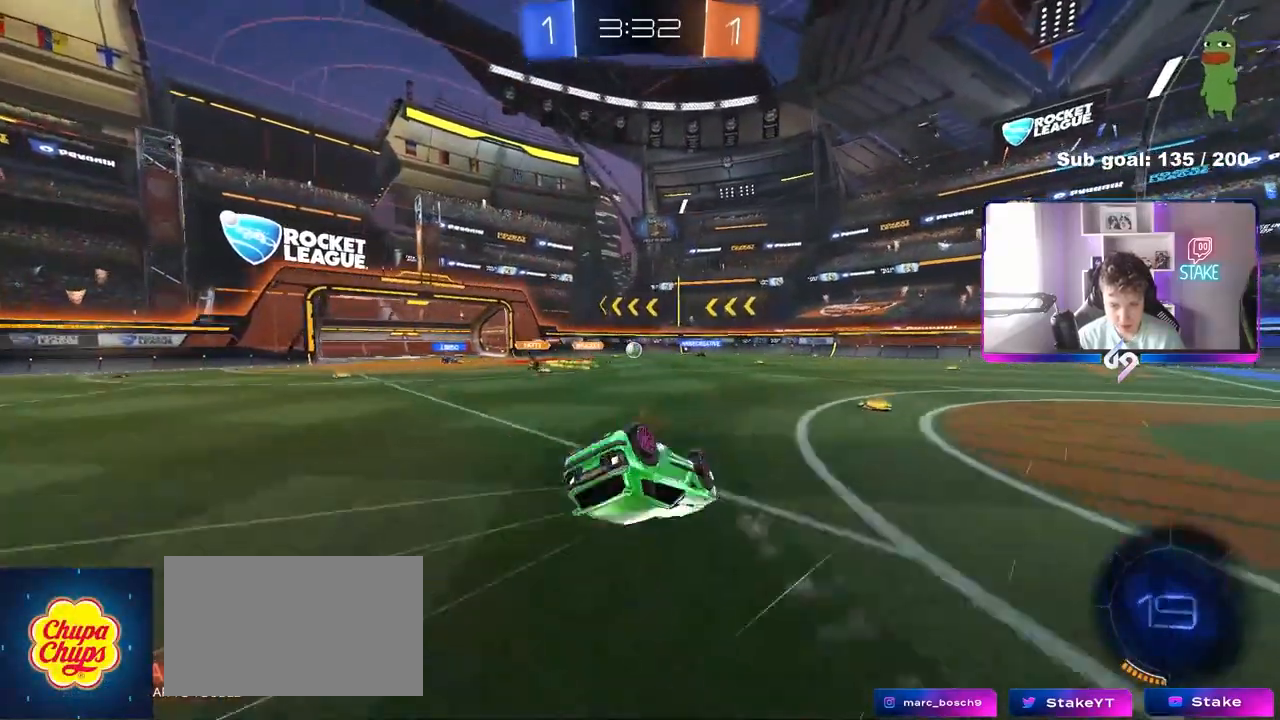
{"keys": ["d"], "mouse": [], "mouse_move": "still", "events": [[133, "s", "down"], [417, "shift", "up"], [450, "s", "up"]]}
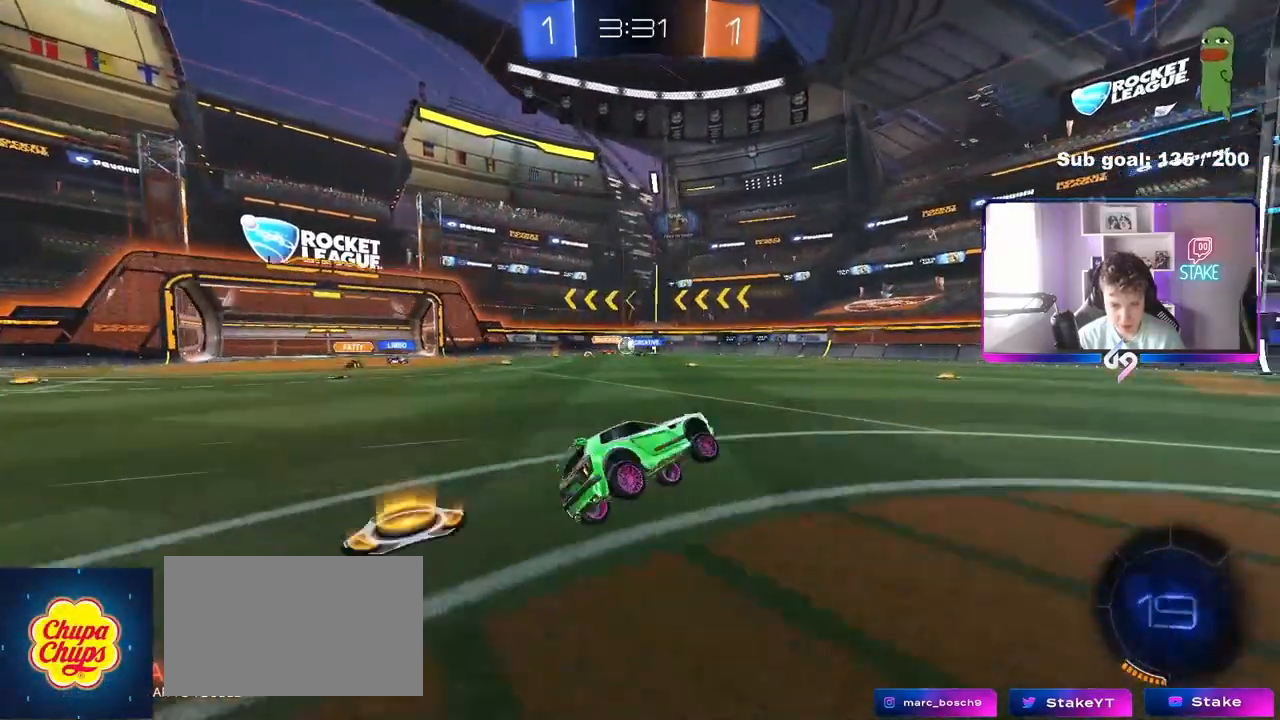
{"keys": ["a"], "mouse": [], "mouse_move": "still", "events": [[50, "d", "up"], [200, "w", "down"], [417, "a", "down"], [467, "w", "up"]]}
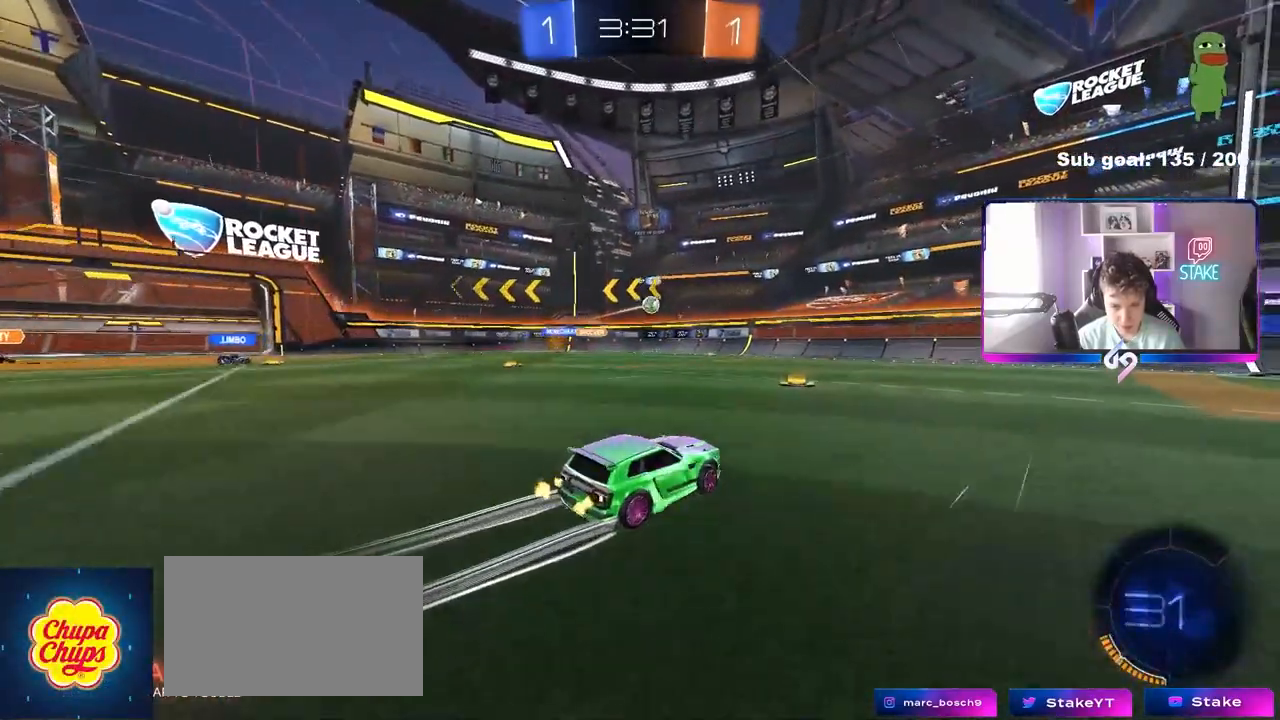
{"keys": ["a", "w"], "mouse": [], "mouse_move": "still", "events": [[17, "s", "down"], [300, "s", "up"], [300, "shift", "down"], [400, "w", "down"], [483, "shift", "up"]]}
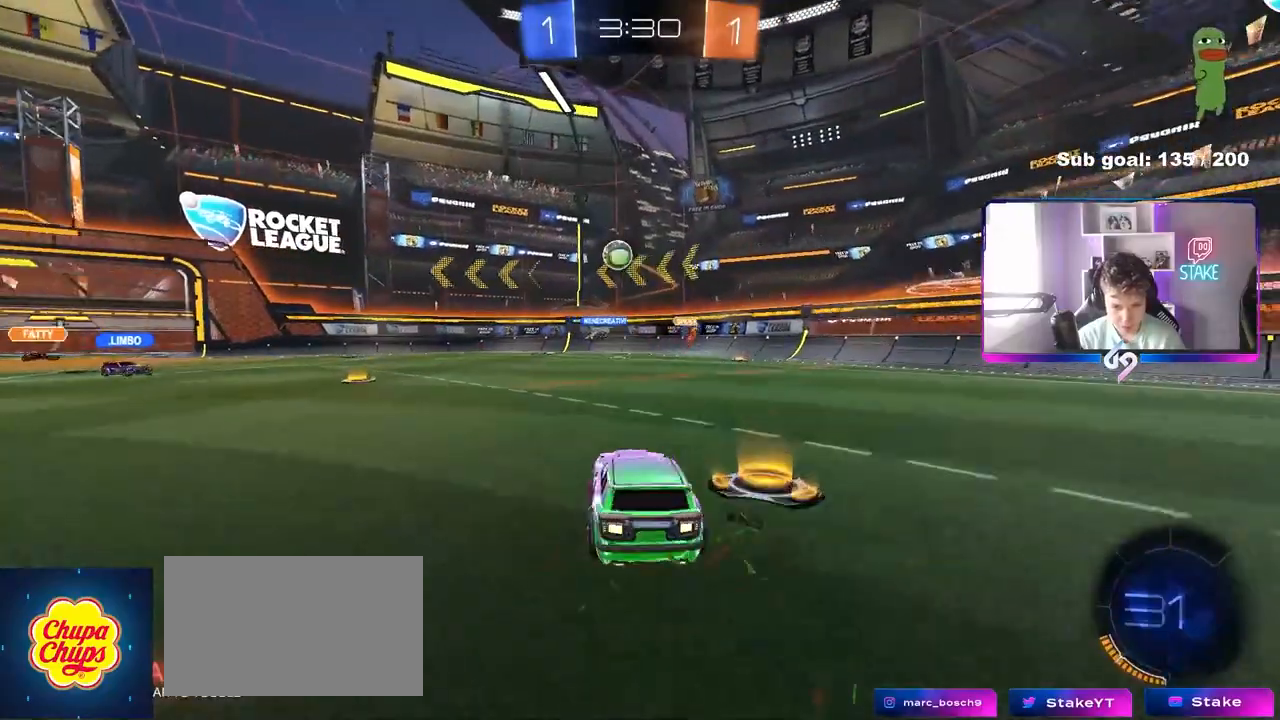
{"keys": ["a", "w"], "mouse": [], "mouse_move": "still", "events": [[217, "shift", "down"], [317, "shift", "up"]]}
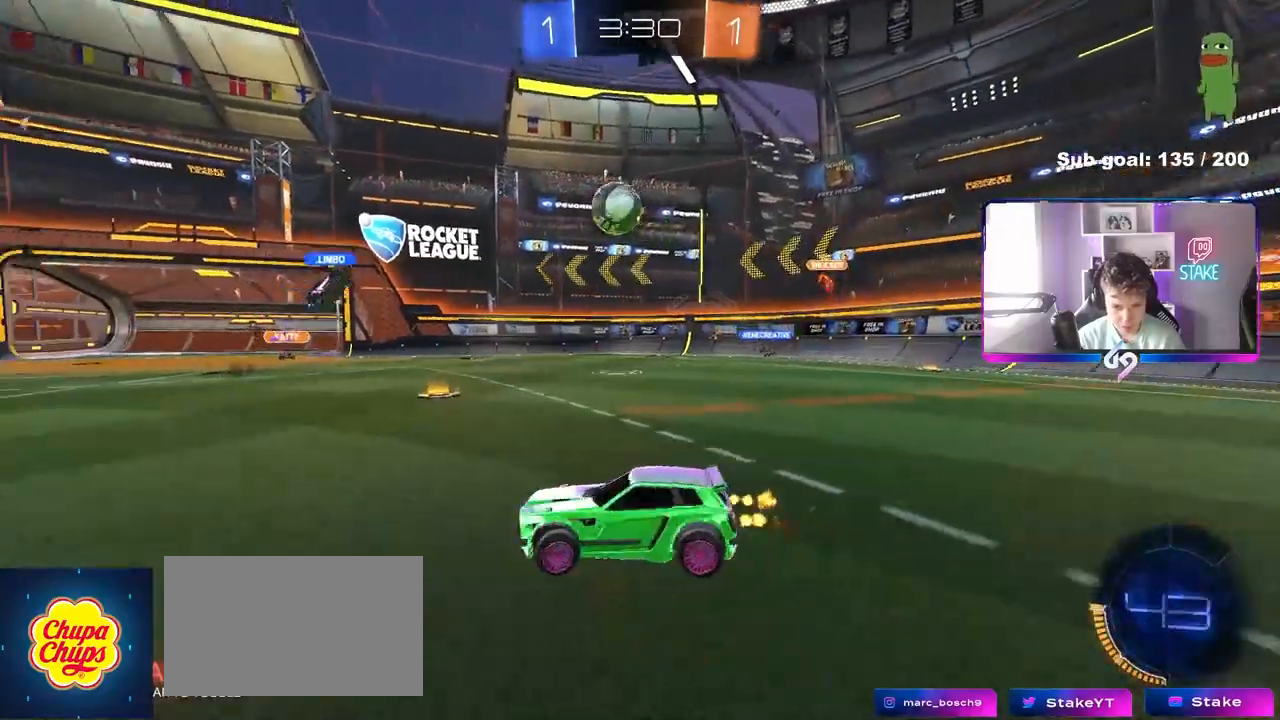
{"keys": ["w"], "mouse": [], "mouse_move": "still", "events": [[233, "a", "up"], [283, "d", "down"], [417, "d", "up"]]}
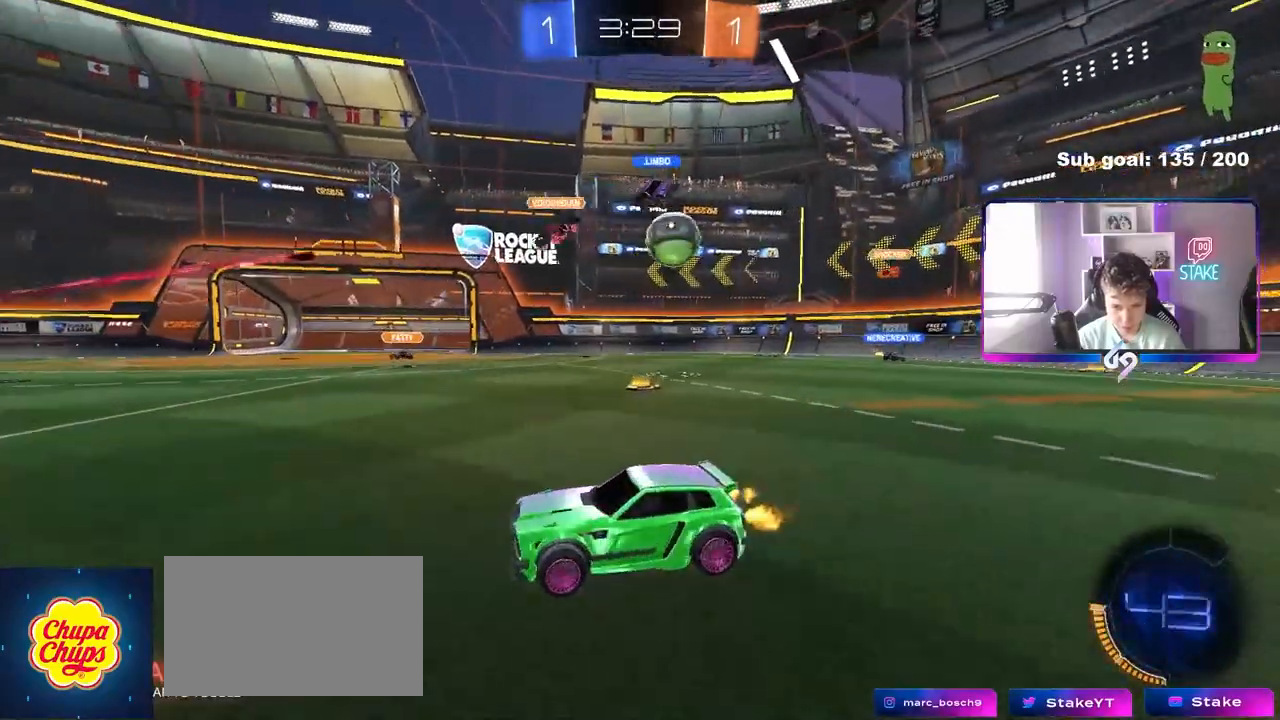
{"keys": ["d", "w"], "mouse": [], "mouse_move": "still", "events": [[17, "a", "down"], [167, "a", "up"], [167, "d", "down"], [250, "shift", "down"], [383, "shift", "up"]]}
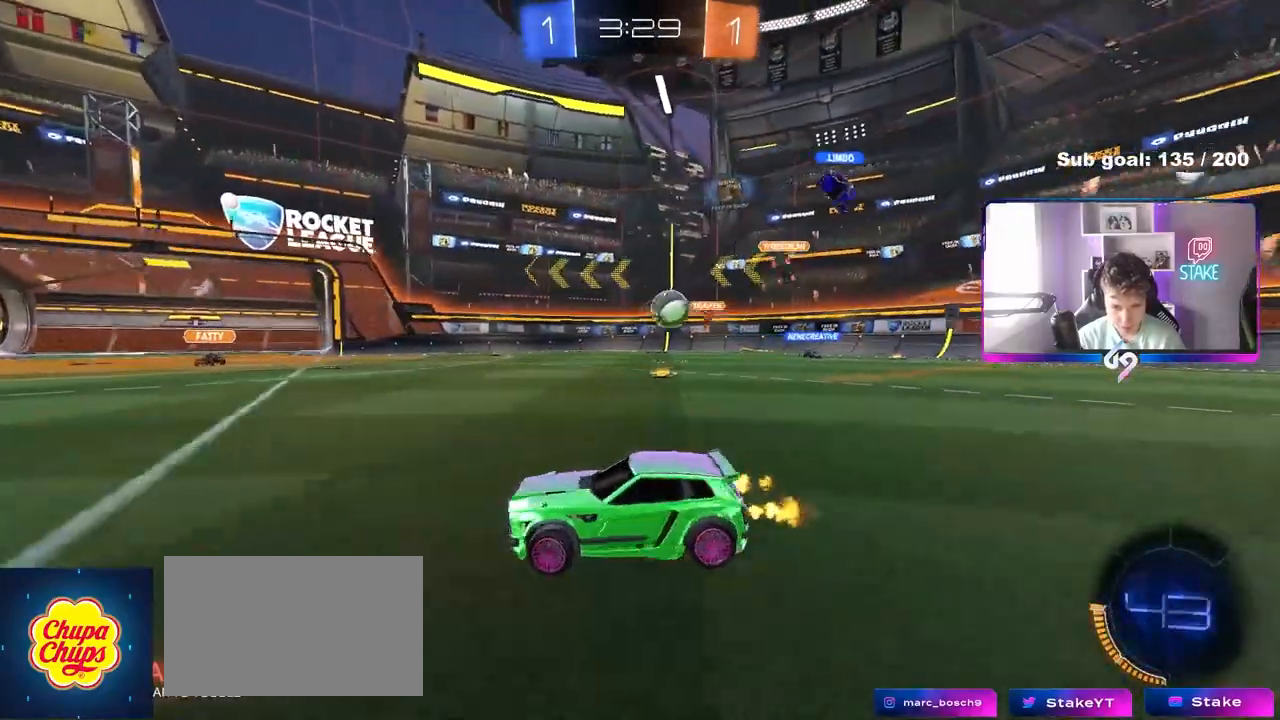
{"keys": ["d"], "mouse": [], "mouse_move": "still", "events": [[33, "a", "down"], [33, "d", "up"], [367, "a", "up"], [417, "d", "down"], [500, "w", "up"]]}